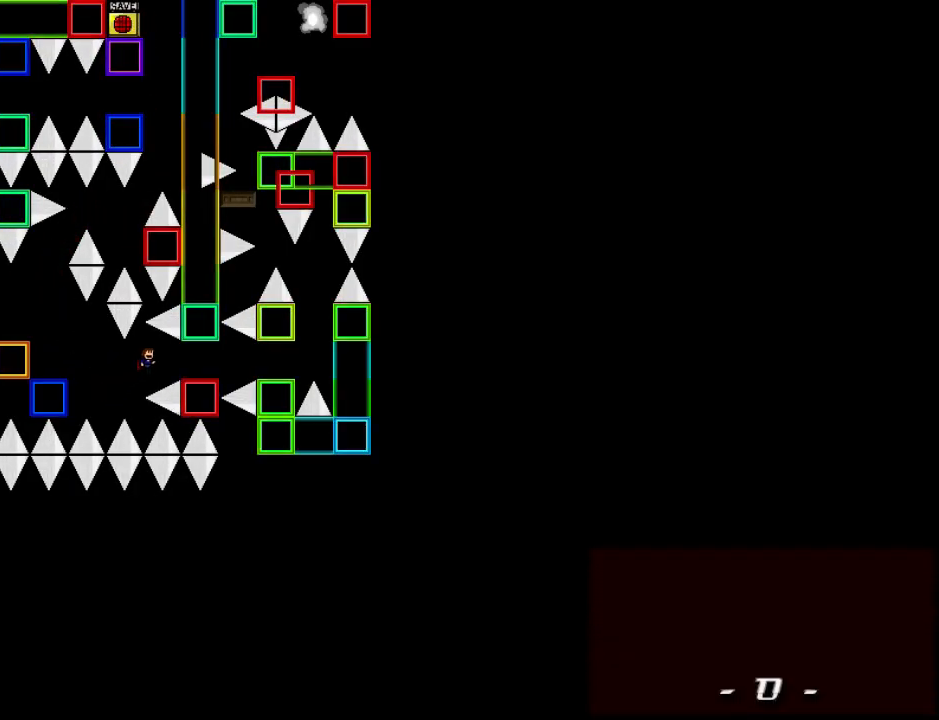
Gameplay with keyboard; each line is a JSON object with the keys held at the frame after it. "events" lists presses ("down") and releases ("up") of "down", "left", "r", "right", "shift_l", "shift_r", "up" and "z" between this image and that frame as [ms after this image, input, new state], when the widget could be followed in between. No other keys are recorded. Mouse input is not recorded.
{"keys": ["shift_l"], "events": [[140, "shift_l", "down"], [380, "right", "up"]]}
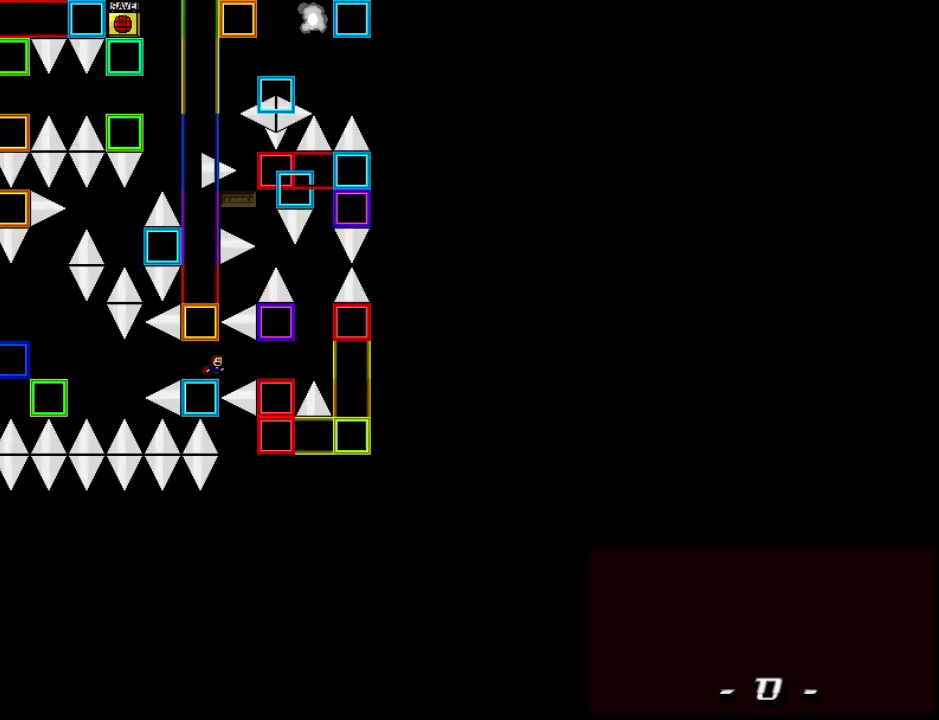
{"keys": ["right"], "events": [[20, "right", "down"], [20, "shift_l", "up"], [20, "shift_r", "down"], [80, "shift_r", "up"], [440, "shift_l", "down"], [460, "shift_l", "up"]]}
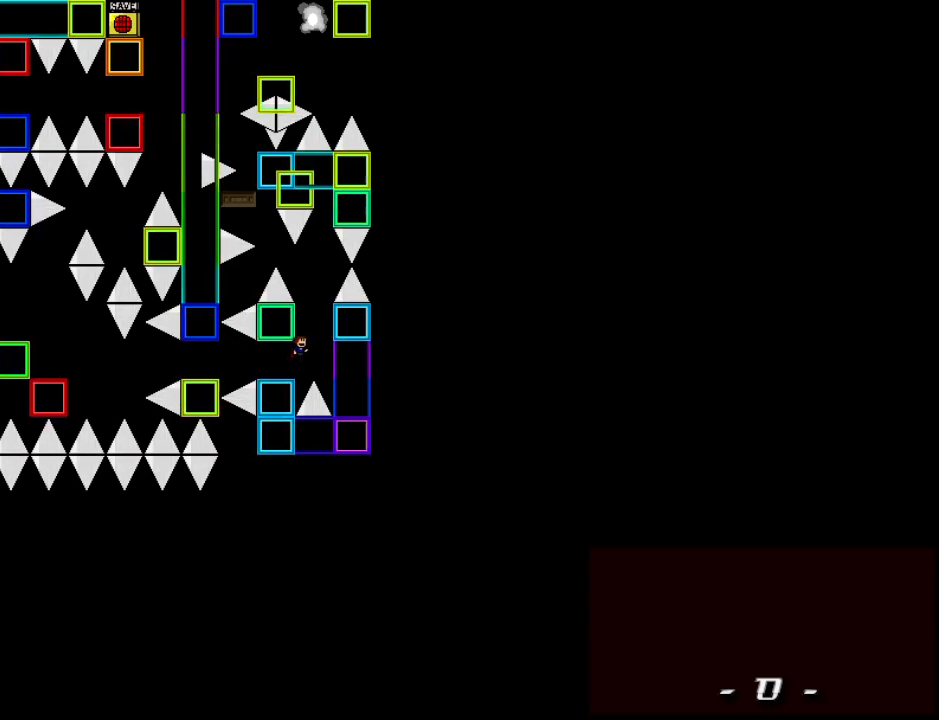
{"keys": ["right"], "events": [[40, "left", "down"], [40, "right", "up"], [420, "left", "up"], [460, "right", "down"]]}
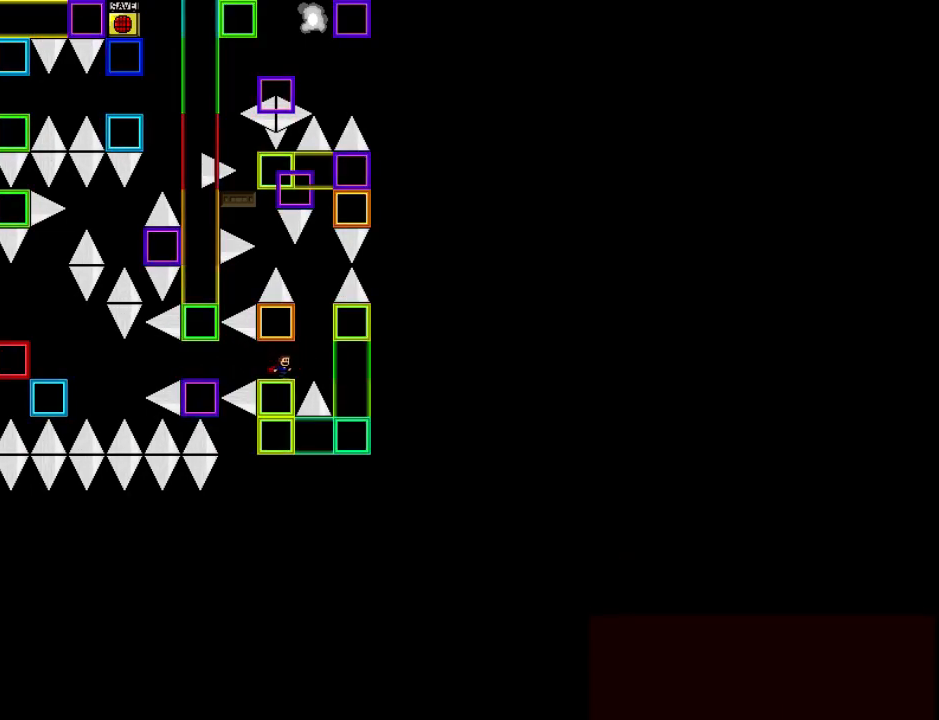
{"keys": [], "events": [[20, "right", "up"], [240, "right", "down"], [280, "right", "up"]]}
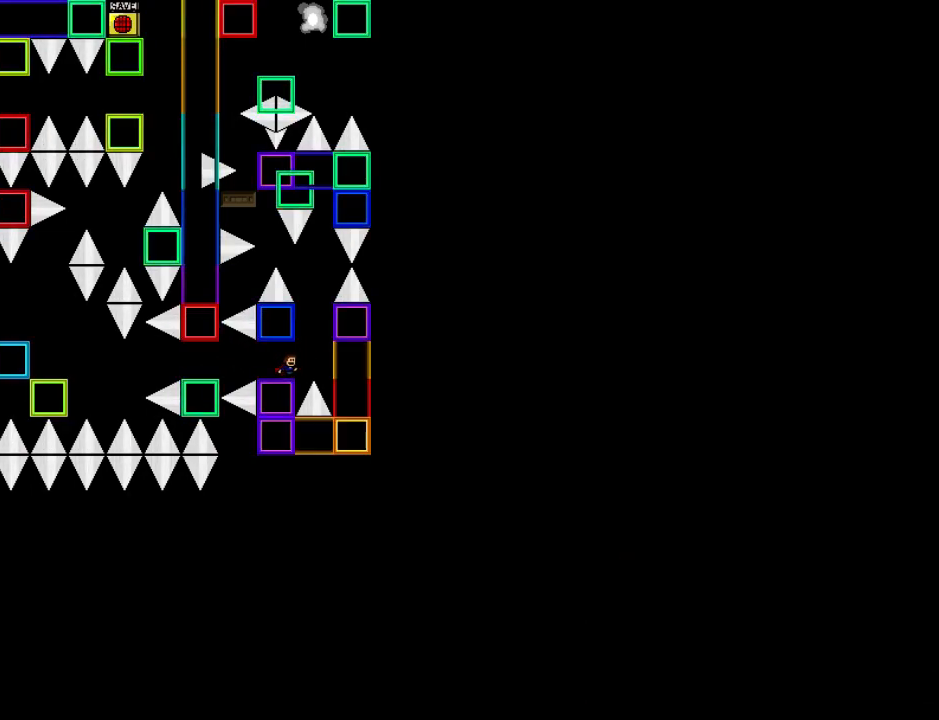
{"keys": ["shift_l"], "events": [[40, "right", "down"], [60, "right", "up"], [220, "right", "down"], [220, "shift_l", "down"], [340, "right", "up"], [400, "shift_l", "up"], [460, "shift_l", "down"]]}
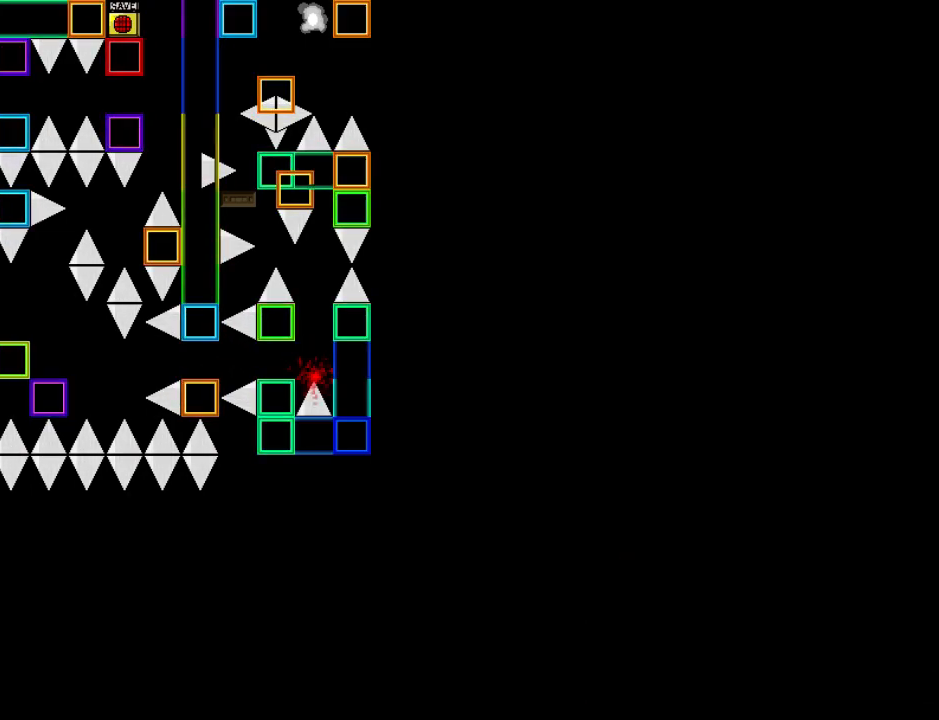
{"keys": [], "events": [[100, "shift_l", "up"], [200, "r", "down"], [260, "r", "up"]]}
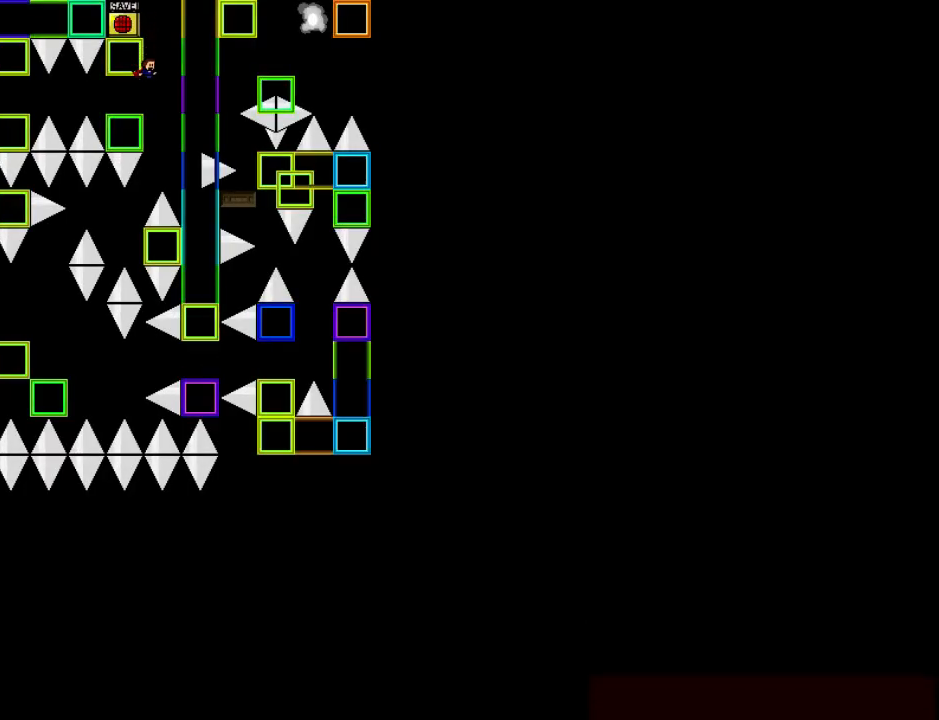
{"keys": ["left"], "events": [[100, "left", "down"], [340, "shift_l", "down"], [420, "shift_l", "up"]]}
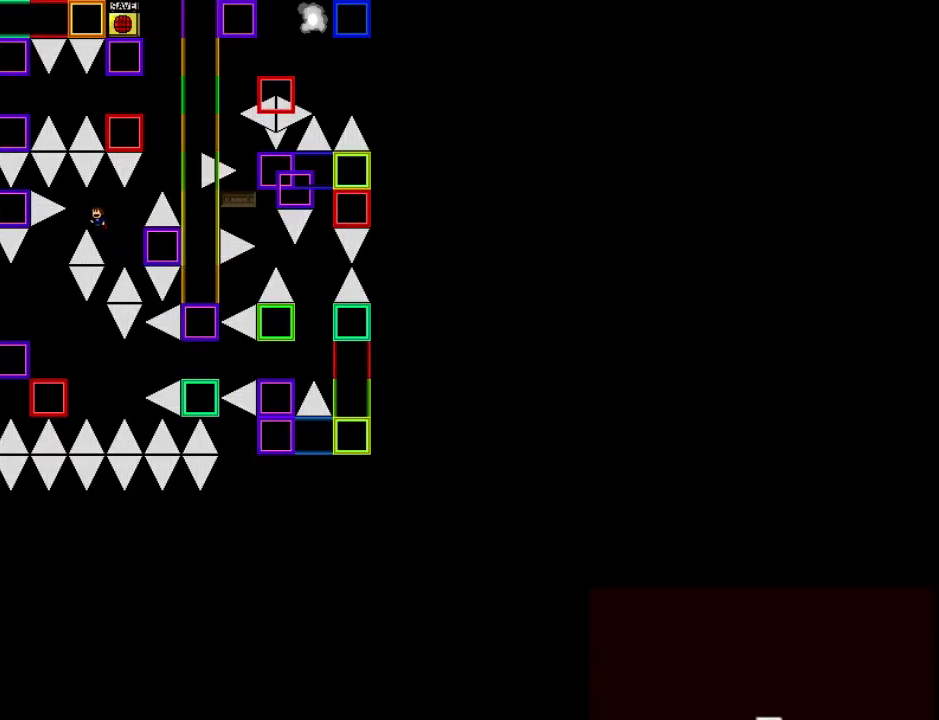
{"keys": [], "events": [[240, "left", "up"], [240, "r", "down"], [300, "r", "up"]]}
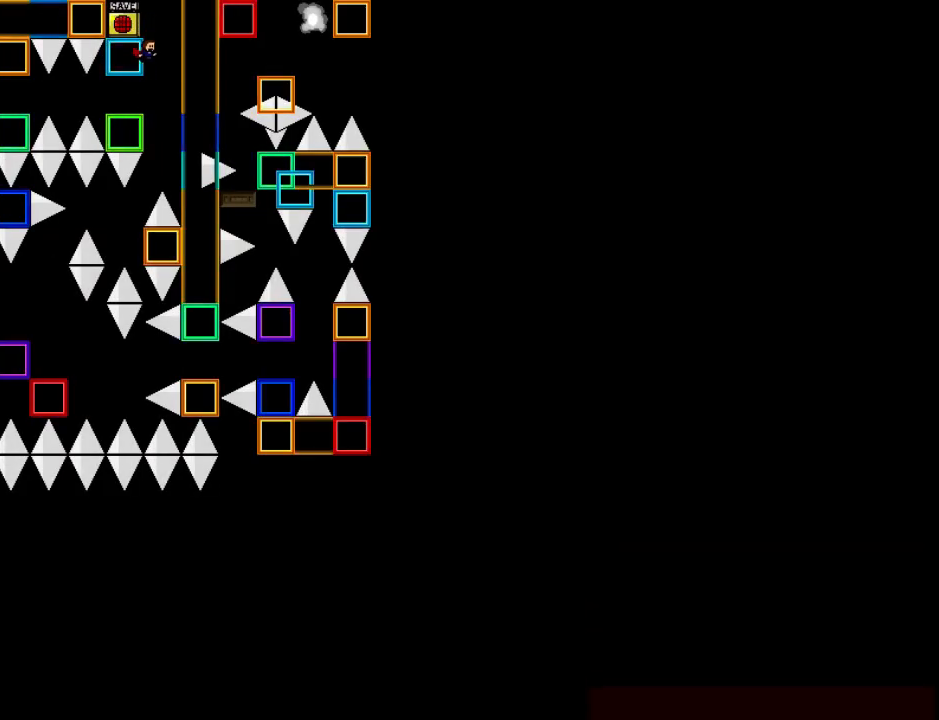
{"keys": ["left"], "events": [[180, "left", "down"], [420, "shift_l", "down"], [500, "shift_l", "up"]]}
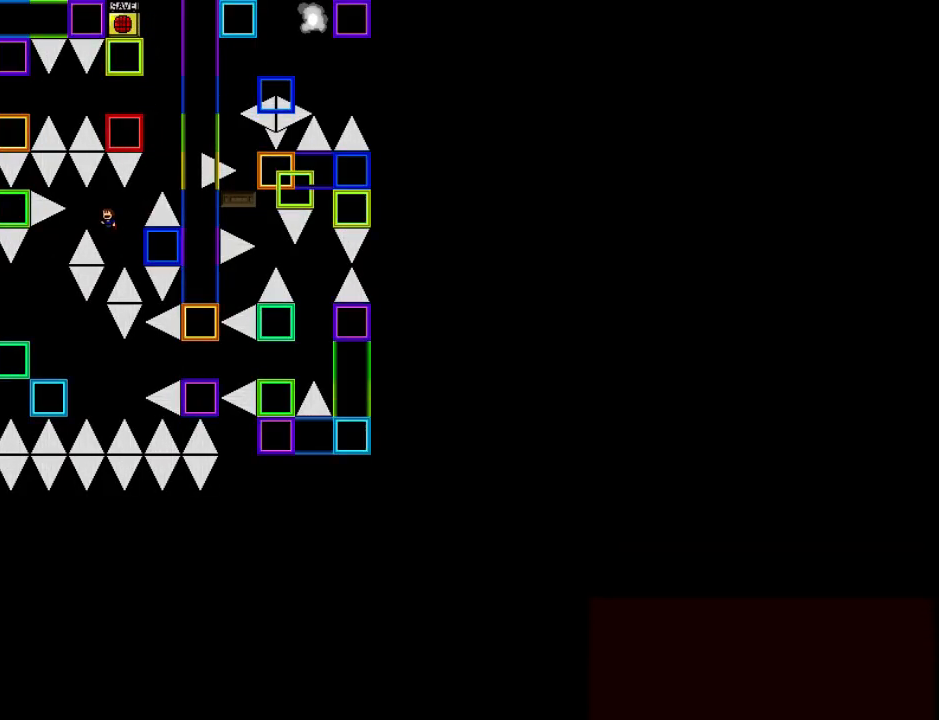
{"keys": [], "events": [[180, "left", "up"], [220, "left", "down"], [420, "left", "up"]]}
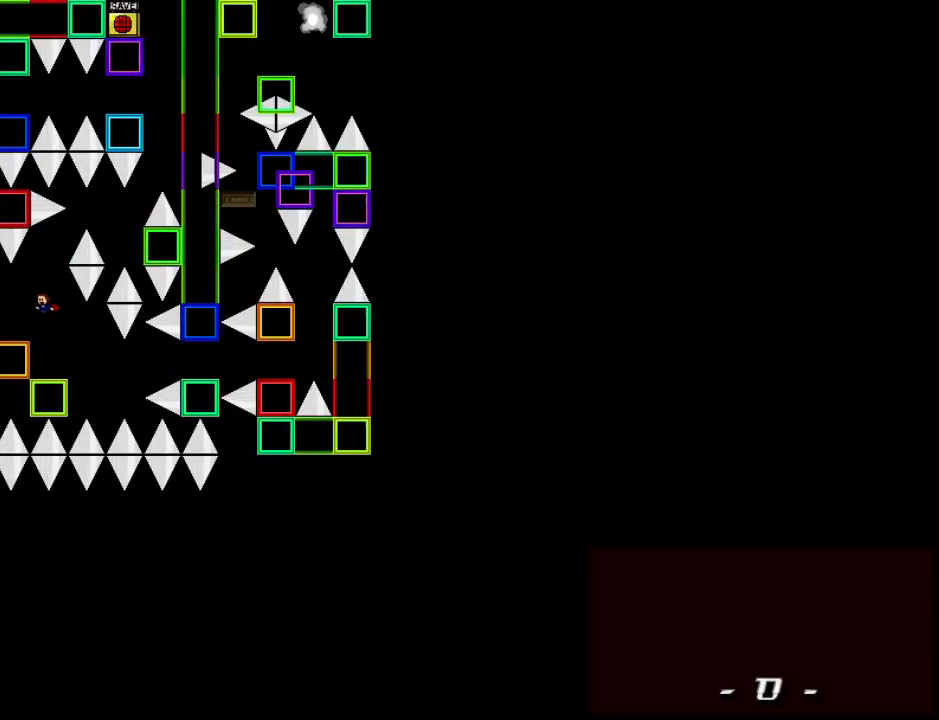
{"keys": ["right"], "events": [[80, "right", "down"], [180, "shift_l", "down"], [200, "right", "up"], [200, "shift_l", "up"], [280, "right", "down"]]}
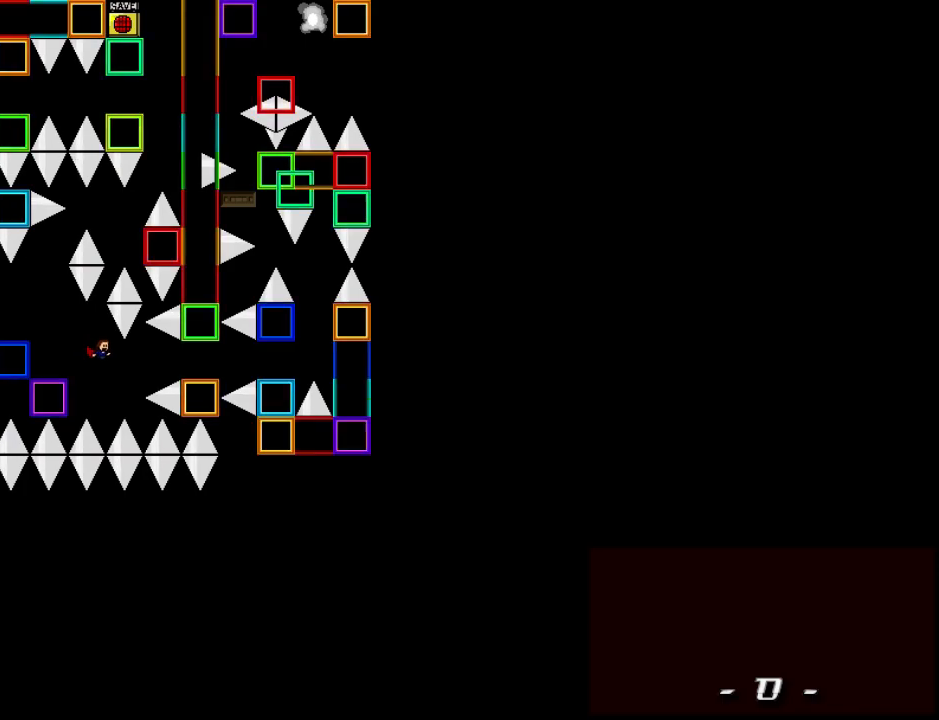
{"keys": ["right", "shift_l"], "events": [[140, "shift_l", "down"], [200, "shift_l", "up"], [340, "shift_l", "down"]]}
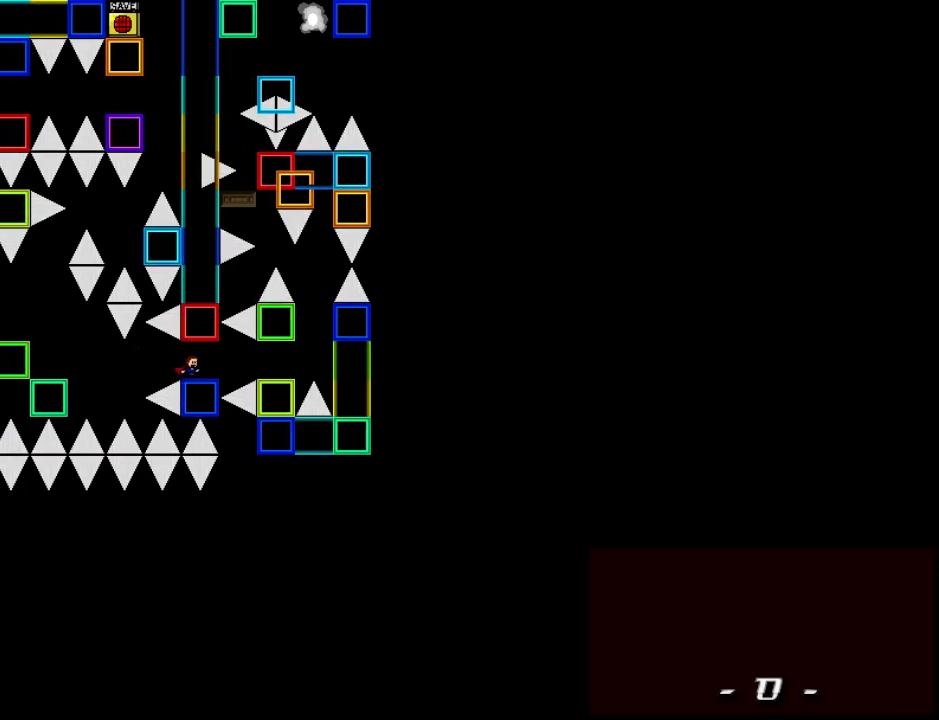
{"keys": ["right"], "events": [[140, "shift_l", "up"], [140, "shift_r", "down"], [200, "shift_r", "up"]]}
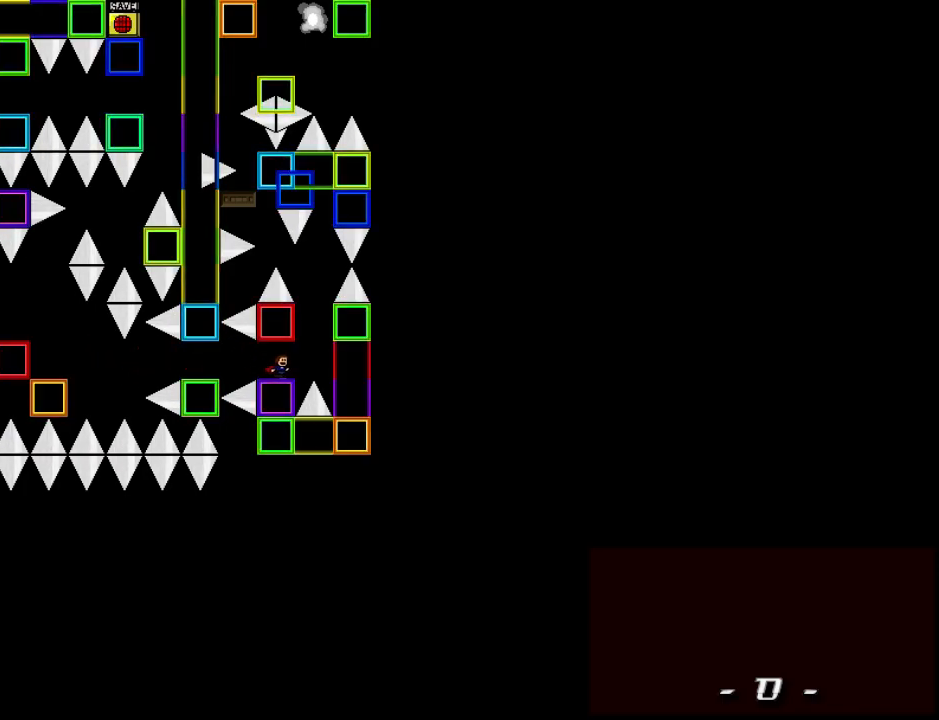
{"keys": ["left"], "events": [[40, "shift_l", "down"], [60, "shift_l", "up"], [160, "left", "down"], [160, "right", "up"], [180, "shift_l", "down"], [200, "shift_l", "up"]]}
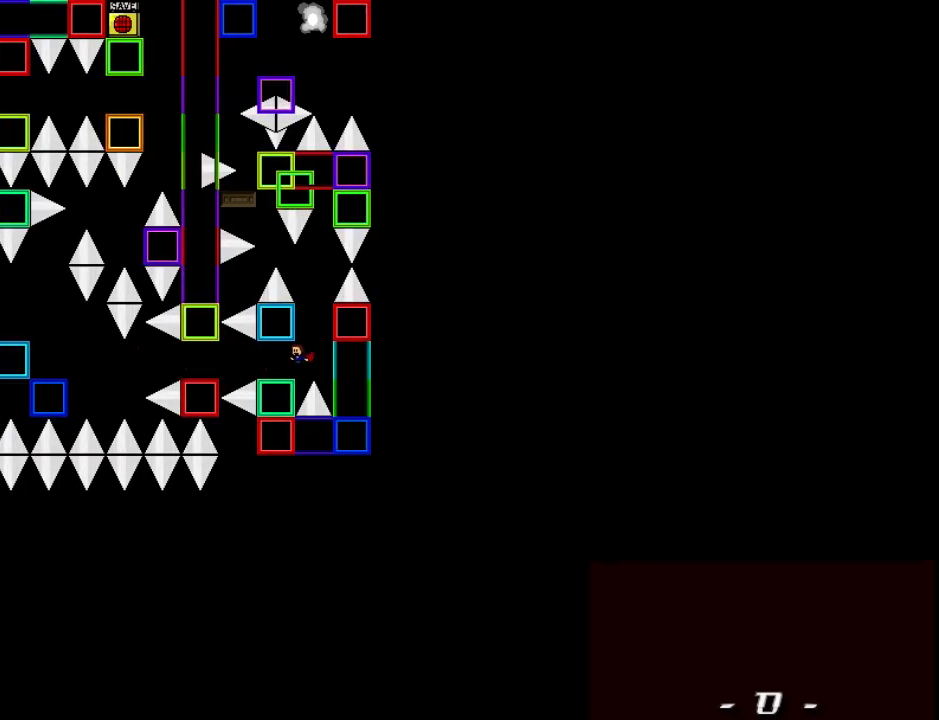
{"keys": ["right"], "events": [[160, "left", "up"], [160, "right", "down"], [280, "right", "up"], [500, "right", "down"]]}
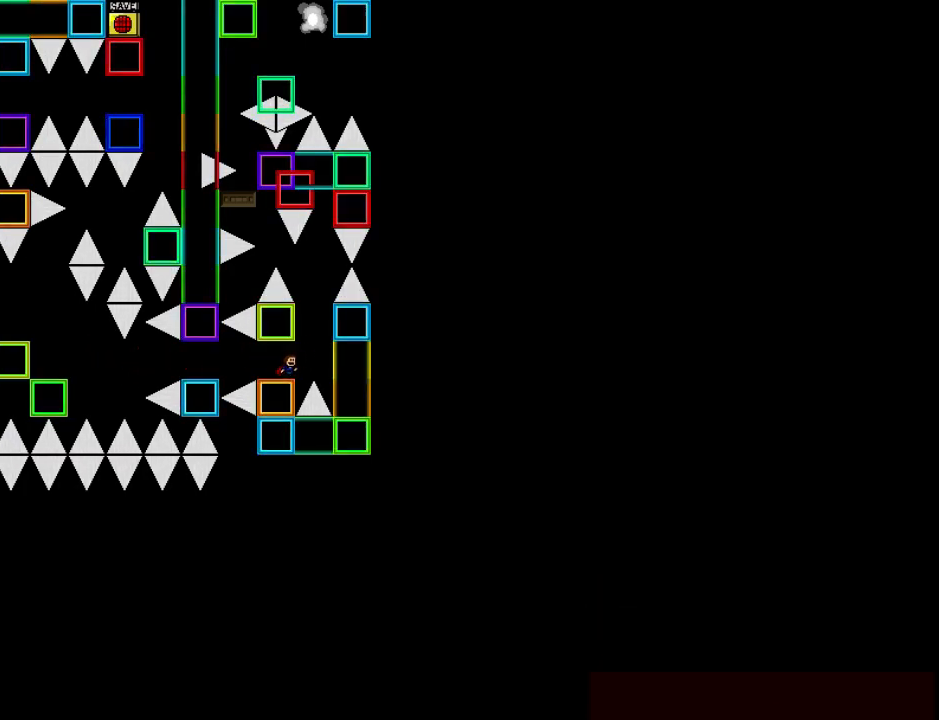
{"keys": [], "events": [[20, "right", "up"], [420, "right", "down"], [440, "right", "up"]]}
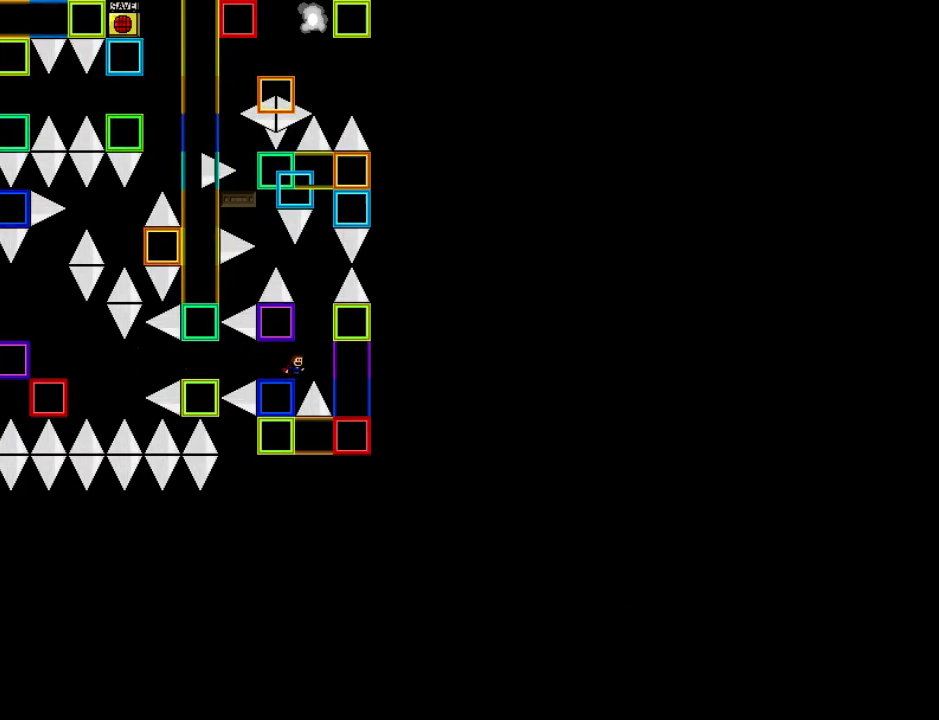
{"keys": ["left"], "events": [[140, "right", "down"], [140, "shift_l", "down"], [220, "right", "up"], [420, "left", "down"], [440, "shift_l", "up"]]}
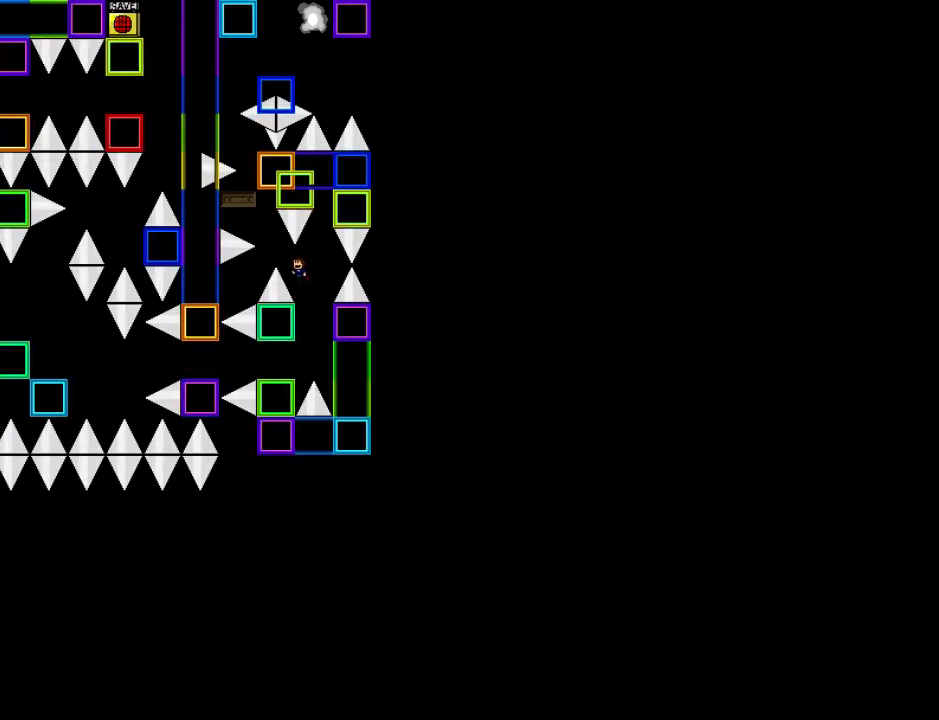
{"keys": [], "events": [[20, "shift_l", "down"], [300, "left", "up"], [320, "shift_l", "up"], [380, "r", "down"], [440, "r", "up"]]}
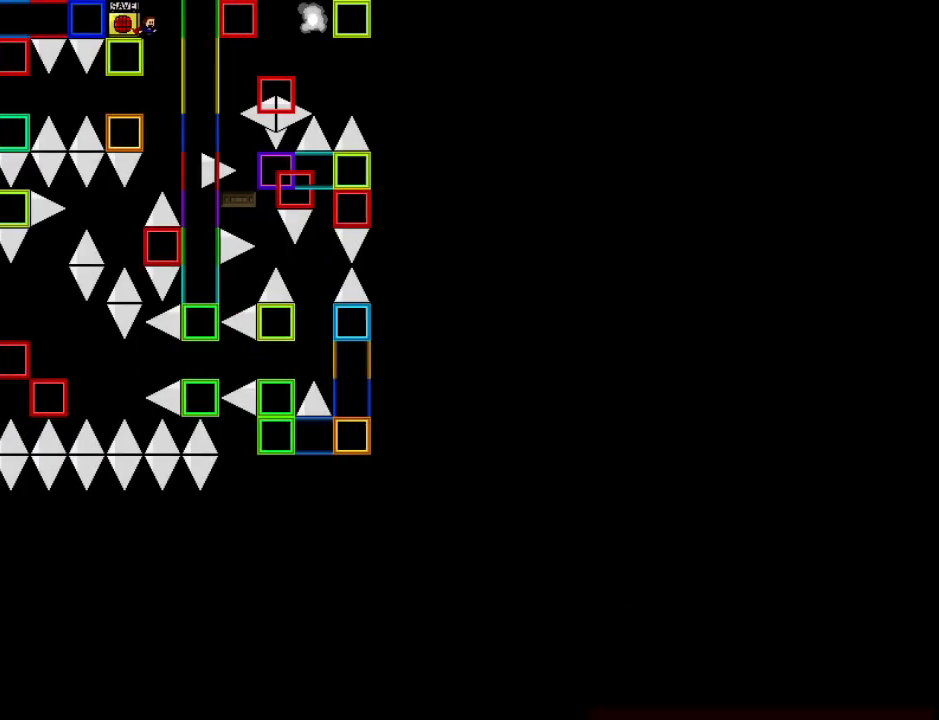
{"keys": ["left"], "events": [[320, "left", "down"]]}
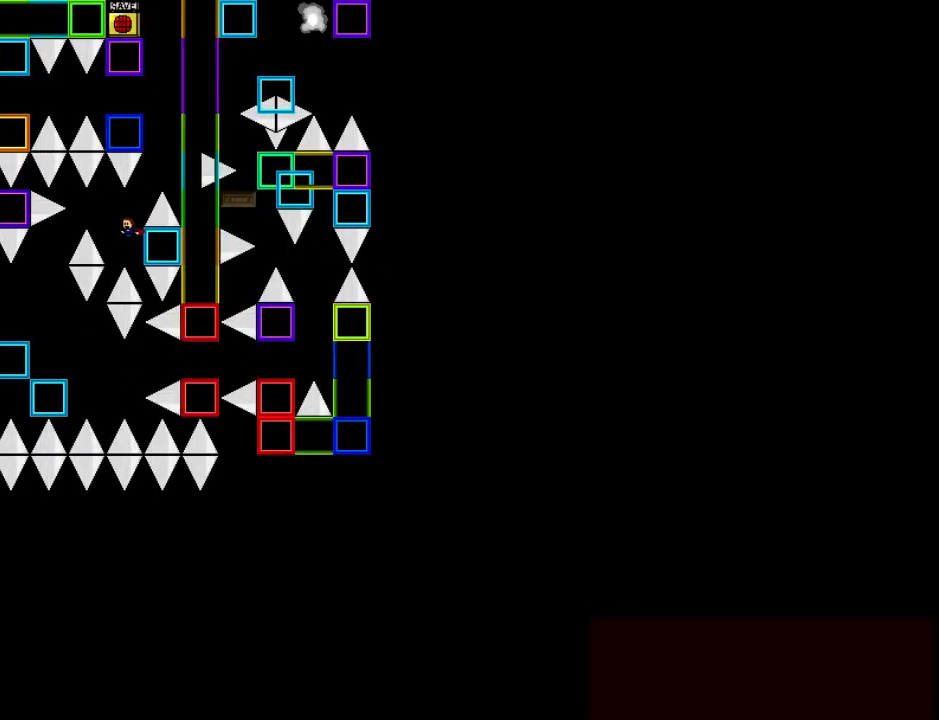
{"keys": ["left"], "events": [[20, "shift_l", "down"], [120, "shift_l", "up"], [340, "left", "up"], [400, "left", "down"]]}
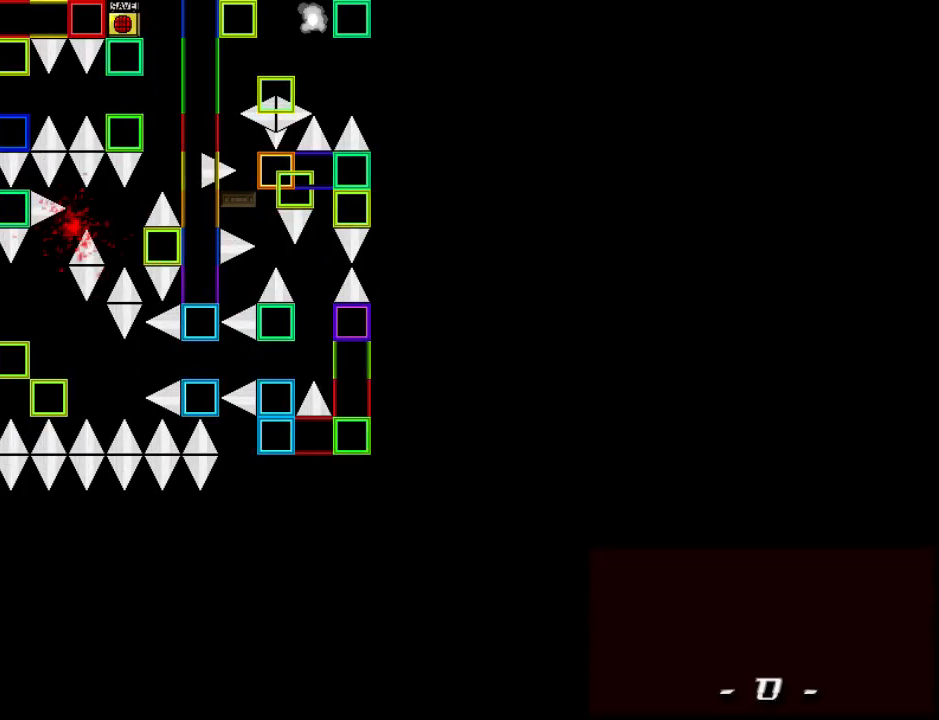
{"keys": [], "events": [[40, "left", "up"], [120, "r", "down"], [180, "r", "up"]]}
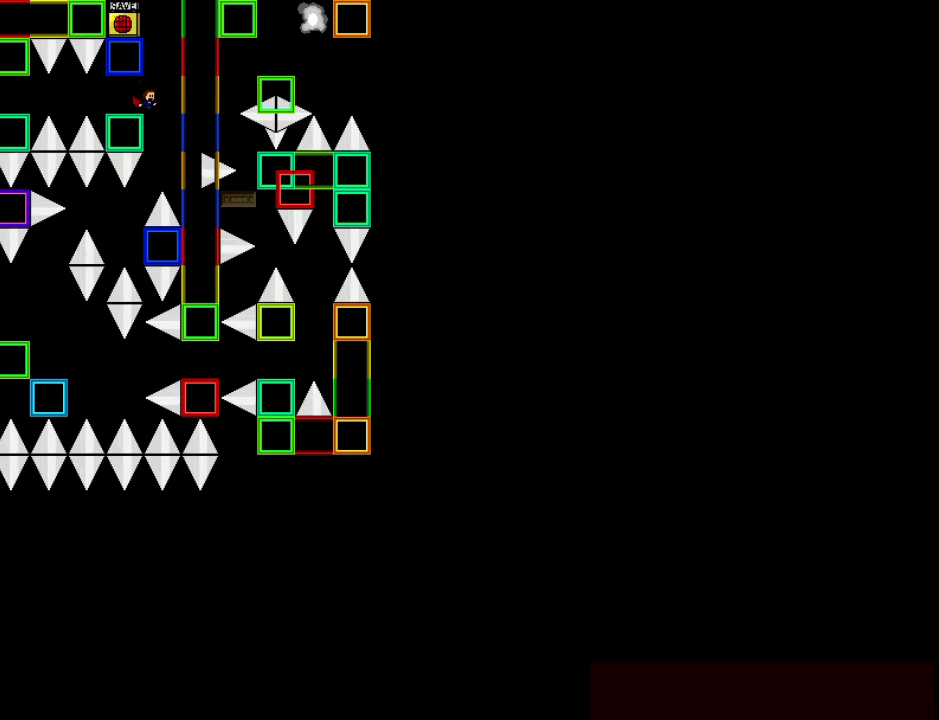
{"keys": [], "events": [[20, "left", "down"], [240, "shift_l", "down"], [340, "shift_l", "up"], [480, "left", "up"]]}
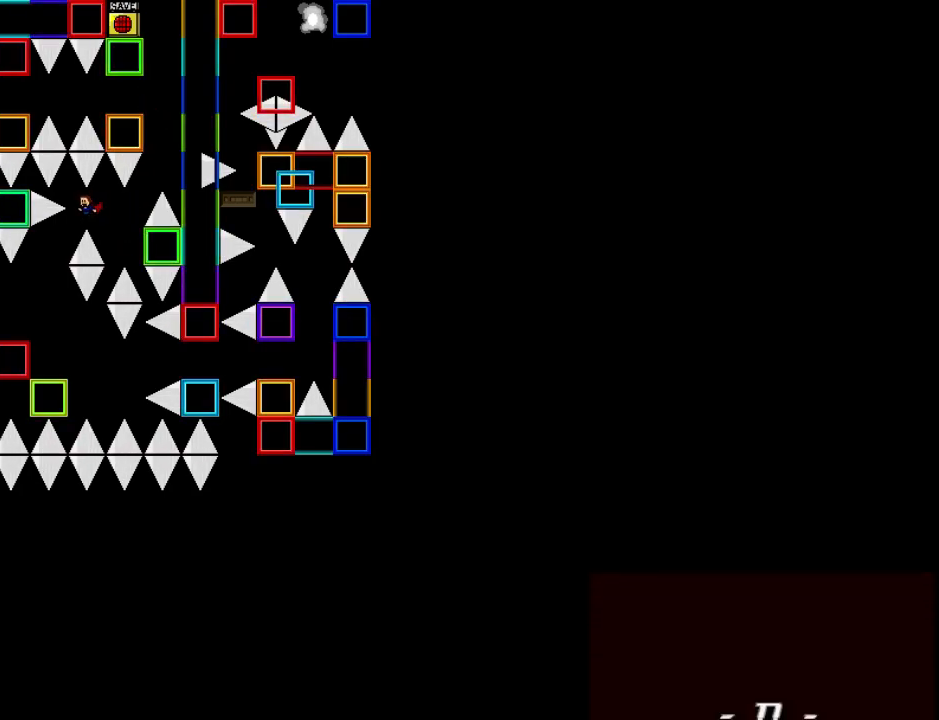
{"keys": ["right"], "events": [[60, "left", "down"], [280, "left", "up"], [420, "right", "down"]]}
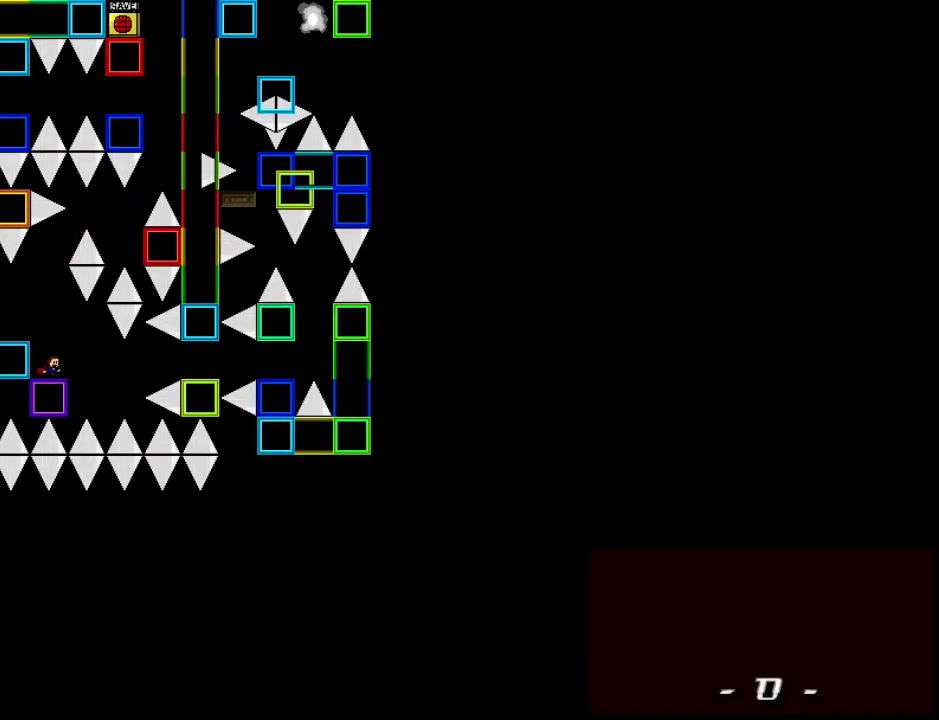
{"keys": ["right", "shift_l"], "events": [[40, "shift_l", "down"], [60, "right", "up"], [60, "shift_l", "up"], [140, "right", "down"], [500, "shift_l", "down"]]}
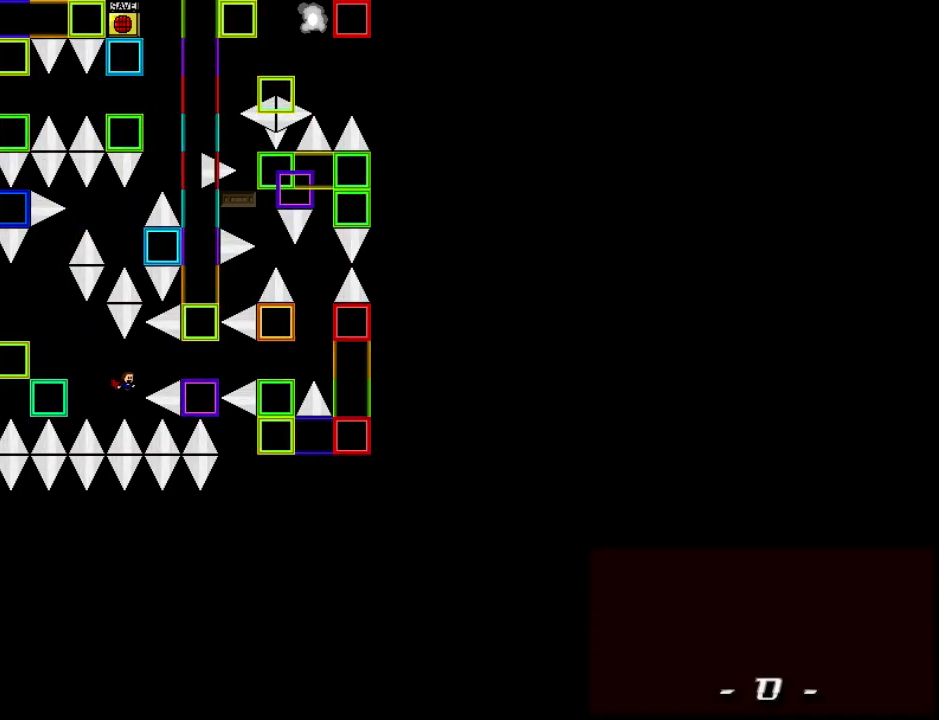
{"keys": ["right", "shift_l"], "events": [[40, "shift_l", "up"], [200, "shift_l", "down"]]}
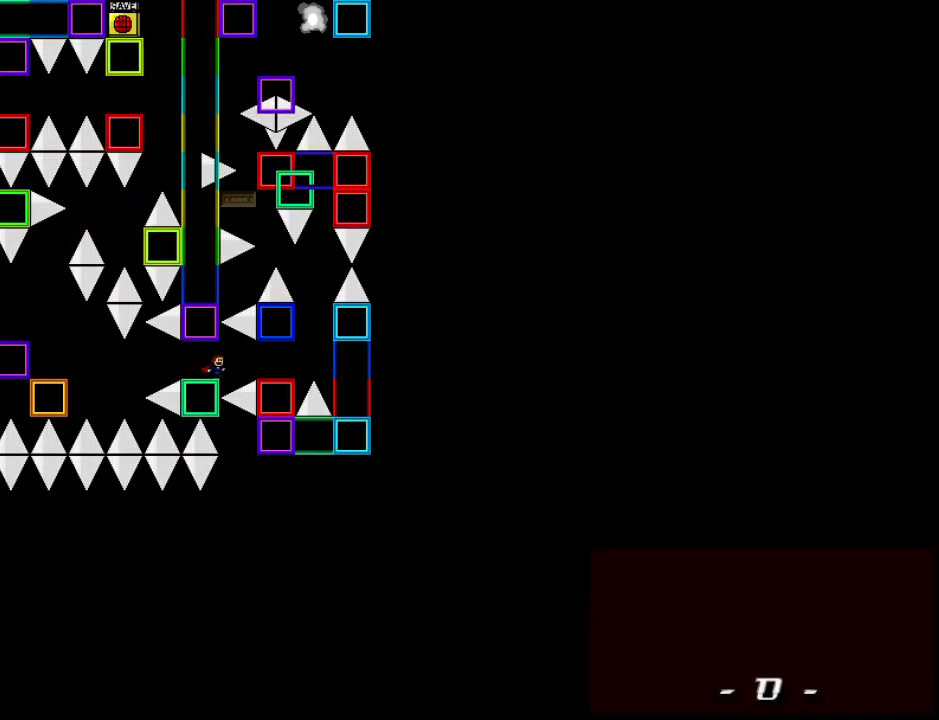
{"keys": ["right"], "events": [[20, "shift_l", "up"], [20, "shift_r", "down"], [80, "shift_r", "up"], [440, "shift_l", "down"], [460, "shift_l", "up"]]}
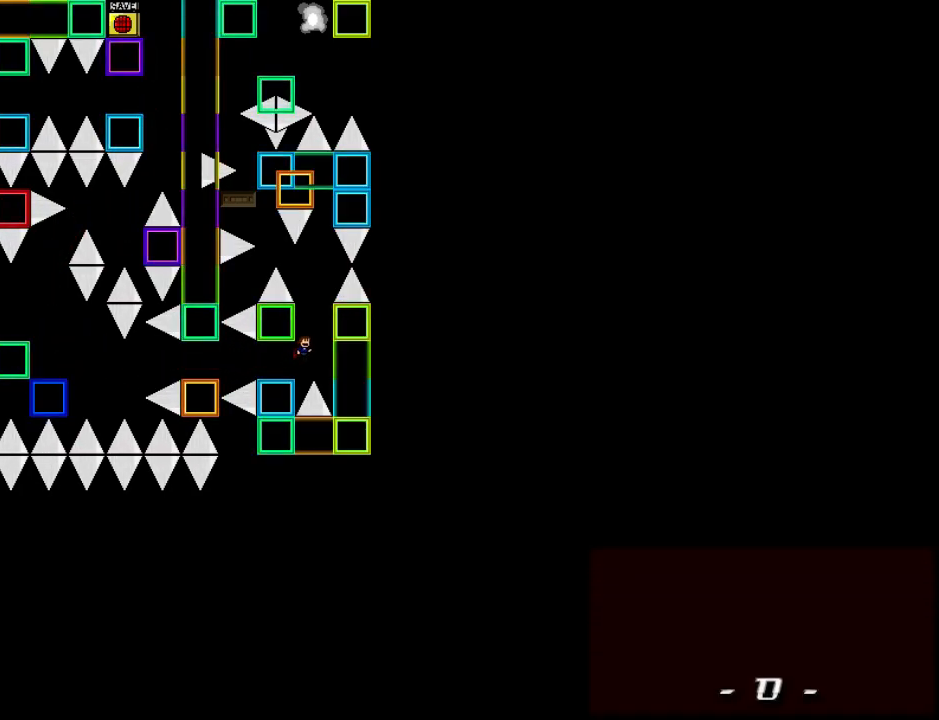
{"keys": ["right"], "events": [[20, "right", "up"], [40, "left", "down"], [460, "left", "up"], [460, "right", "down"]]}
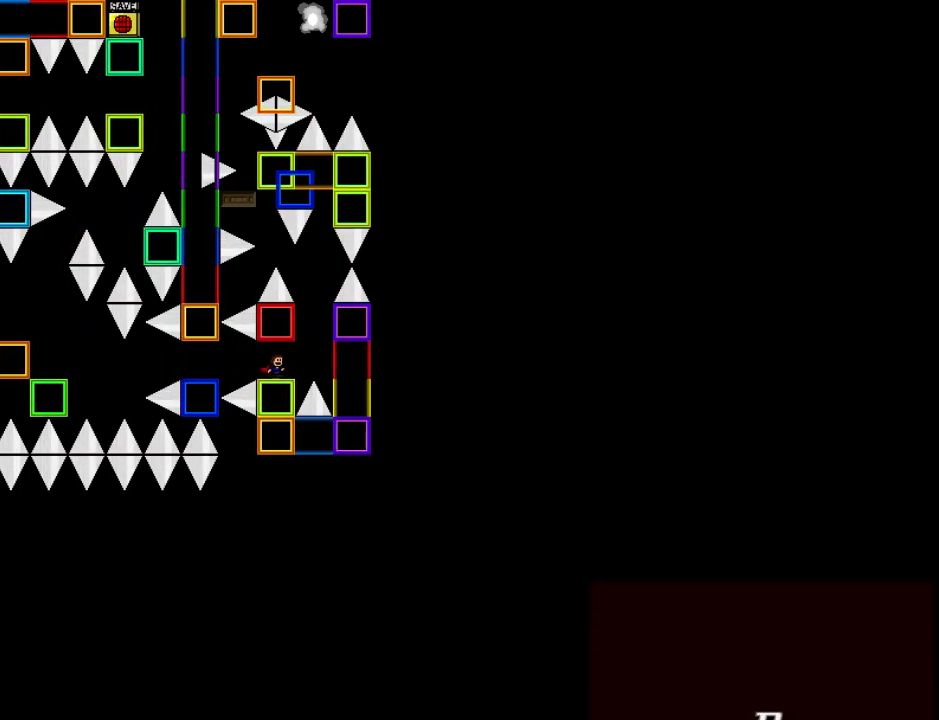
{"keys": [], "events": [[80, "right", "up"], [320, "right", "down"], [340, "right", "up"]]}
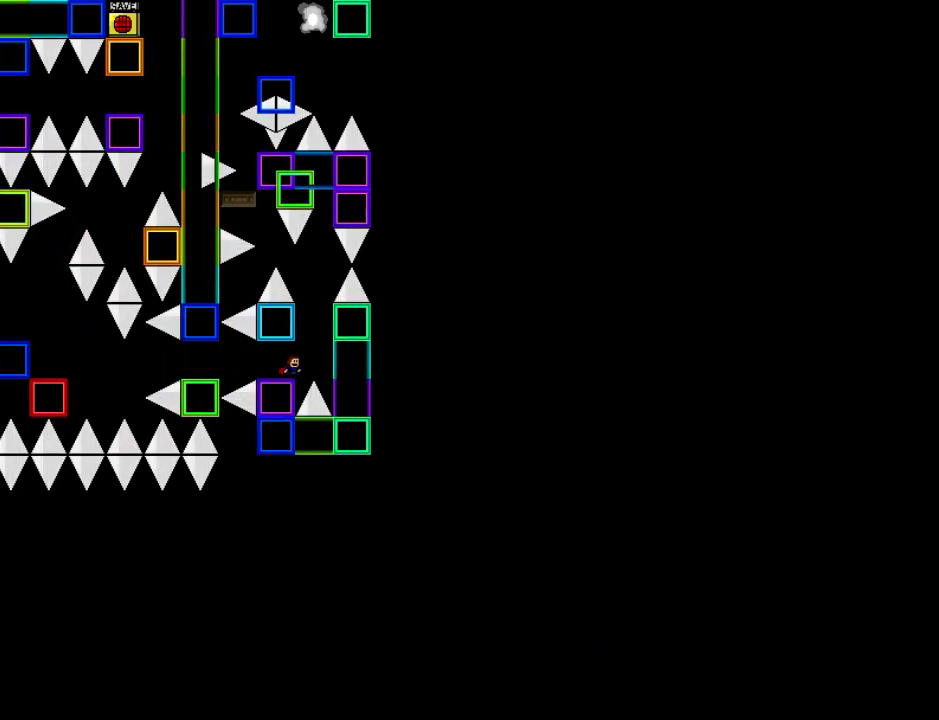
{"keys": ["left", "shift_l"], "events": [[60, "right", "down"], [80, "shift_l", "down"], [160, "right", "up"], [380, "shift_l", "up"], [400, "left", "down"], [500, "shift_l", "down"]]}